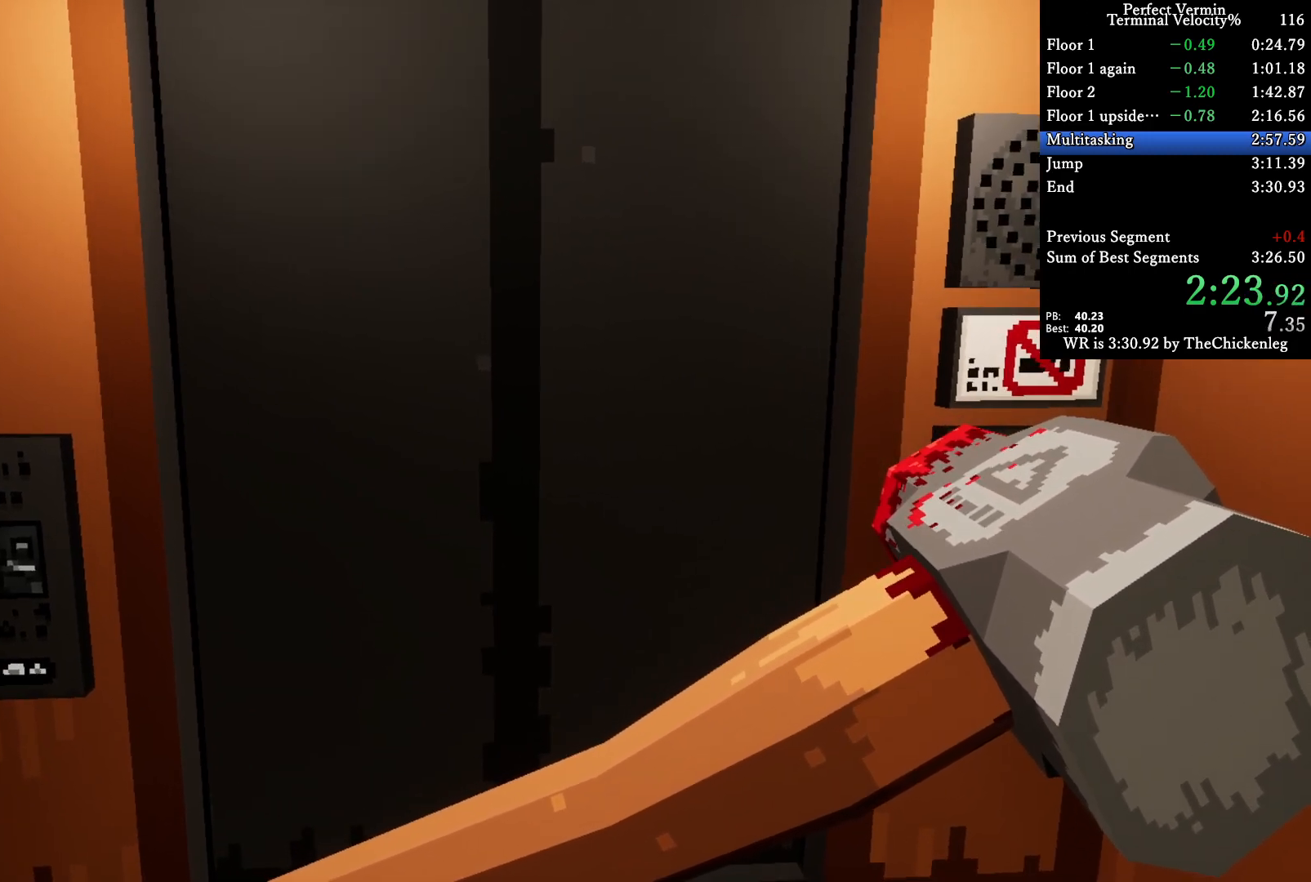
Gameplay with keyboard; each line is a JSON object with the keys held at the frame after it. "events" lists presses ("down") and releases ("up") of "a", "ctrl", "d", "e", "q", "s", "shift", "space" and "w" between this image and that frame as [ms after this image, input, new state], when the widget could be followed in between. No other keys are recorded. Mouse input is not recorded.
{"keys": [], "events": [[283, "s", "down"], [450, "s", "up"]]}
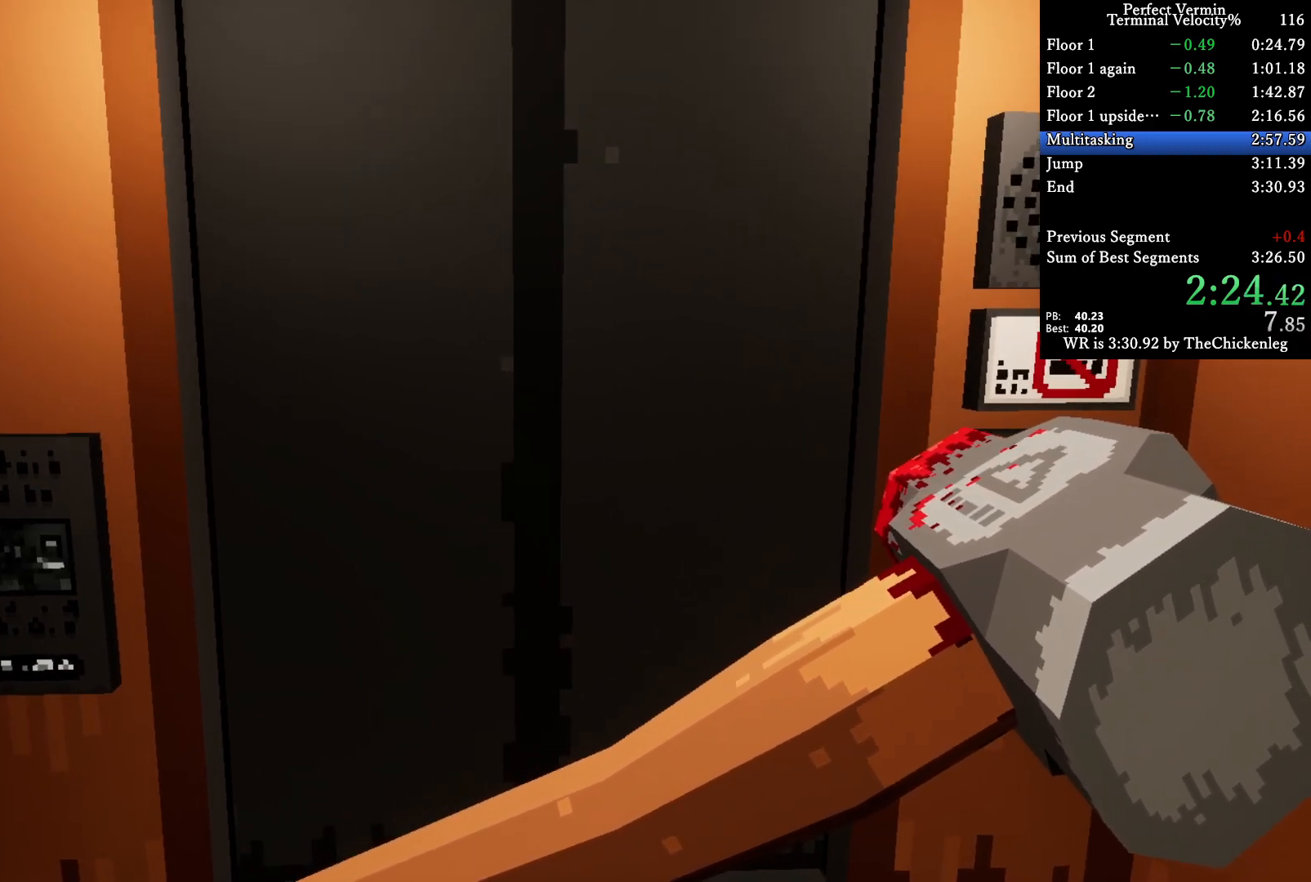
{"keys": ["s"], "events": [[150, "d", "down"], [233, "d", "up"], [483, "s", "down"]]}
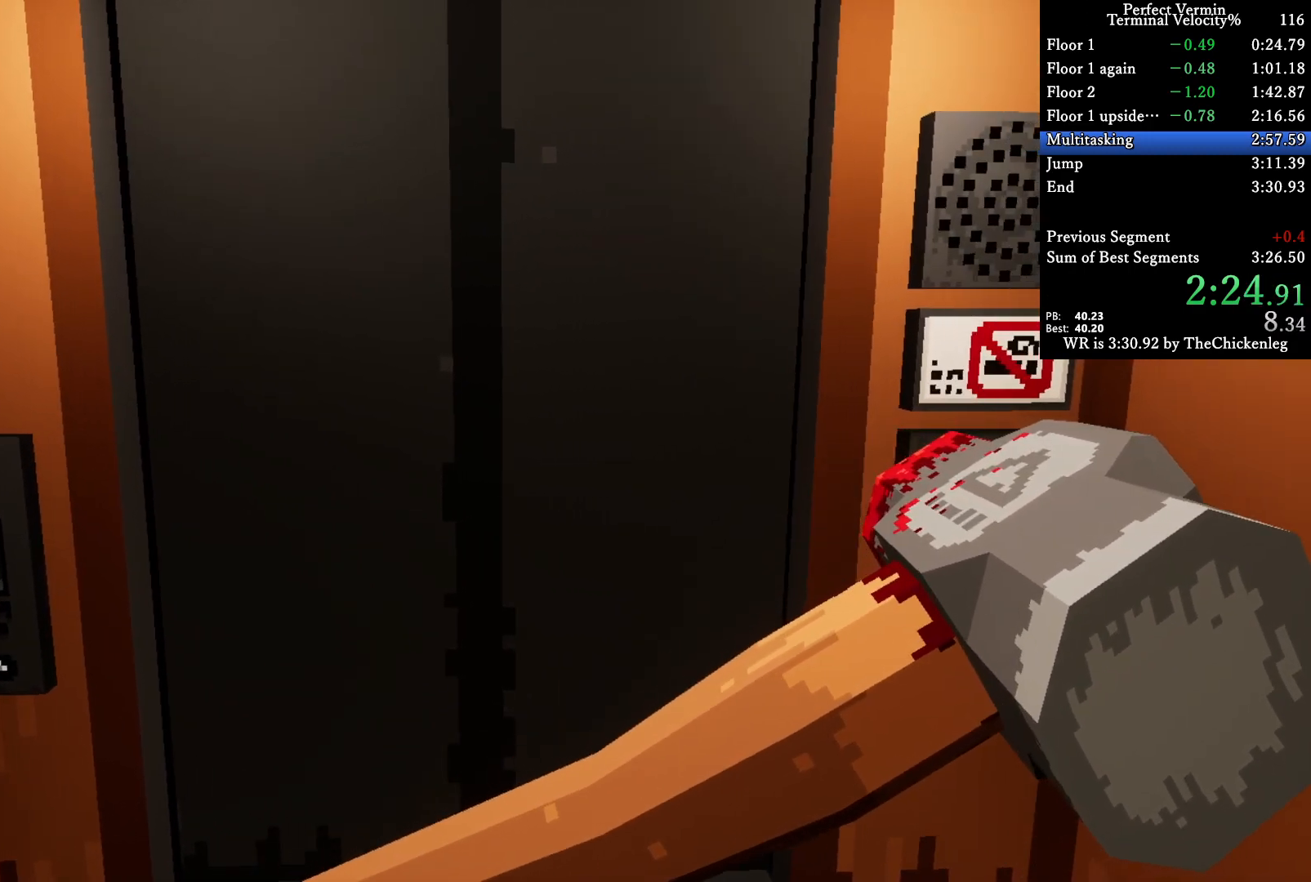
{"keys": ["d"], "events": [[67, "s", "up"], [317, "a", "down"], [417, "a", "up"], [417, "d", "down"]]}
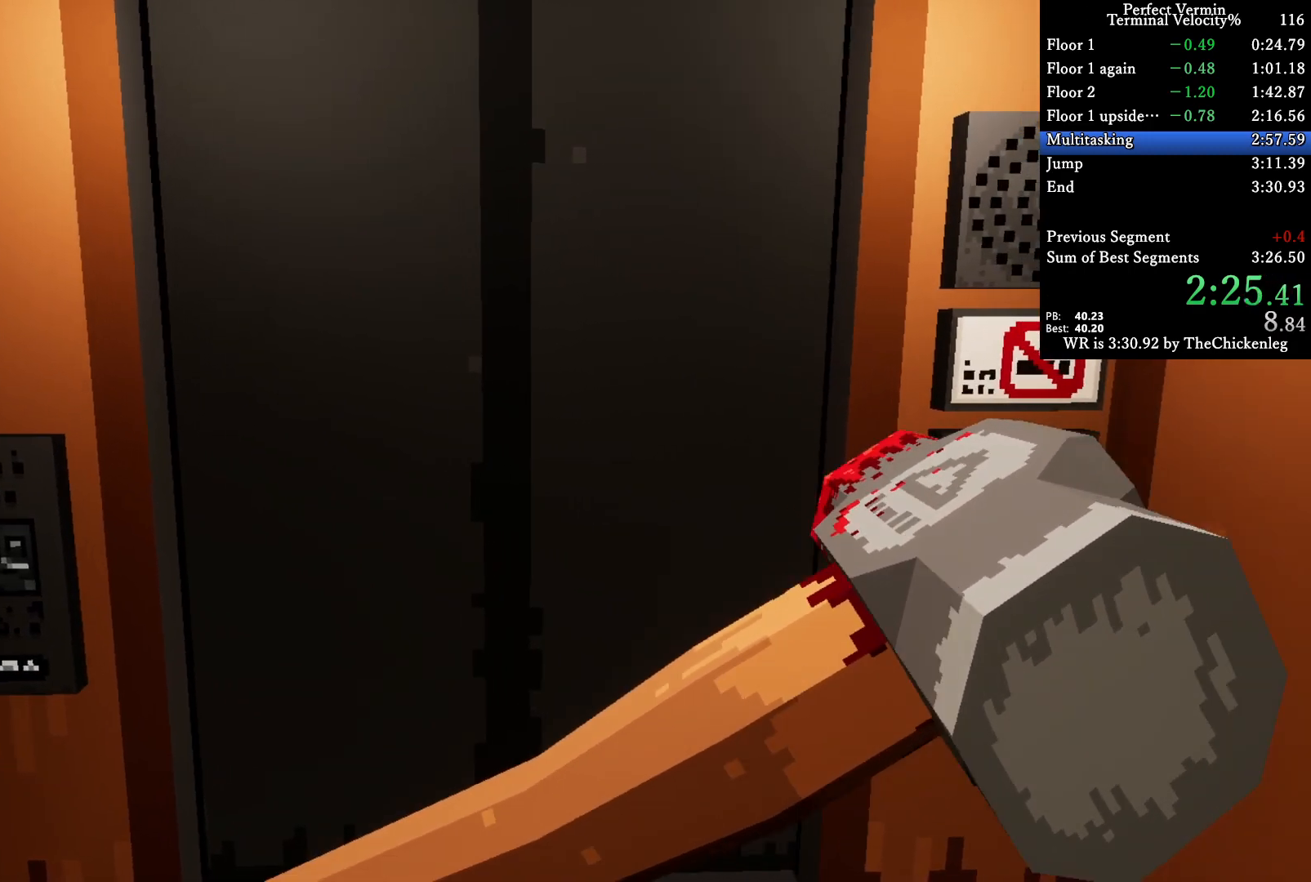
{"keys": ["a"], "events": [[33, "d", "up"], [83, "a", "down"], [167, "a", "up"], [167, "d", "down"], [250, "d", "up"], [283, "a", "down"], [383, "a", "up"], [383, "d", "down"], [433, "d", "up"], [483, "a", "down"]]}
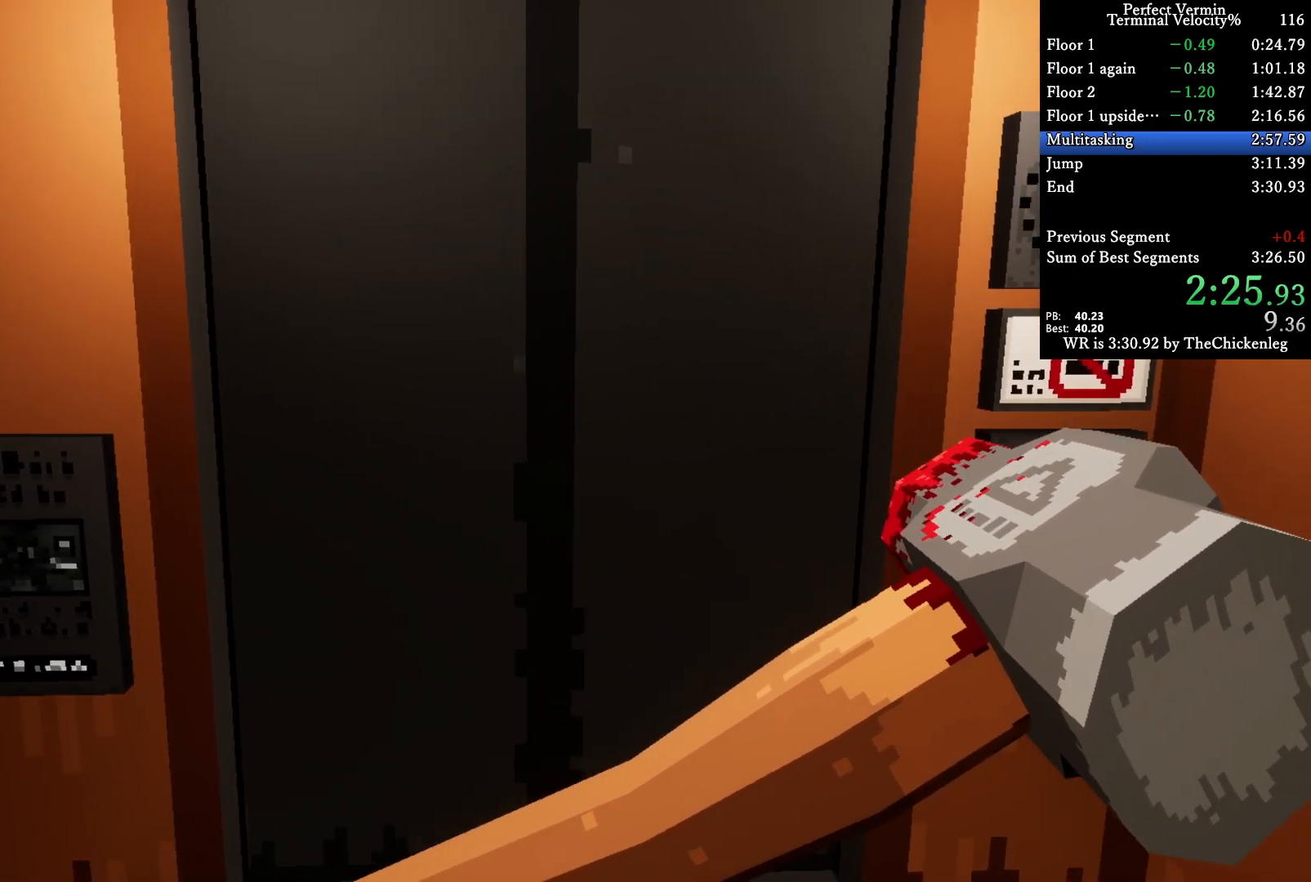
{"keys": [], "events": [[67, "d", "down"], [100, "a", "up"], [167, "d", "up"], [317, "d", "down"], [433, "d", "up"]]}
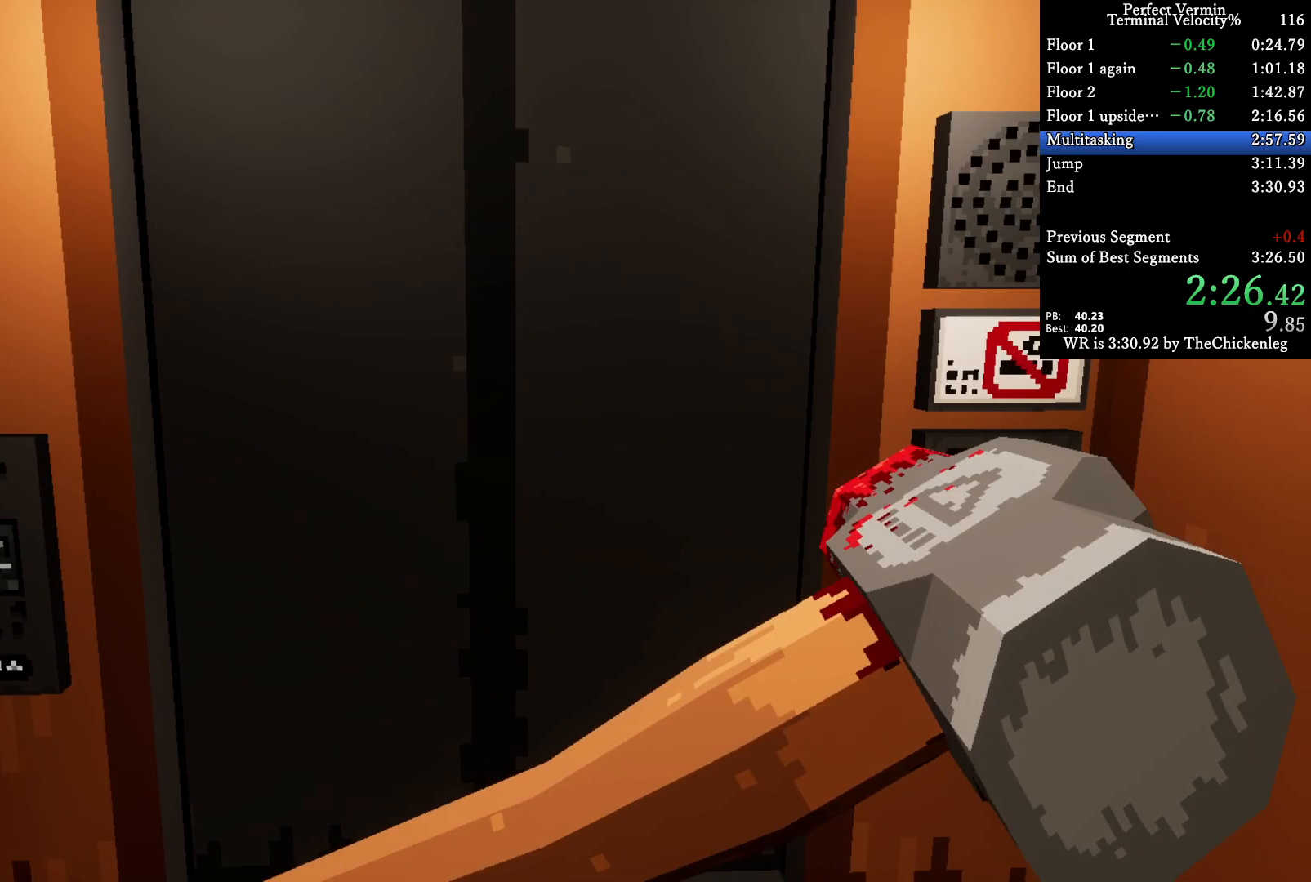
{"keys": [], "events": []}
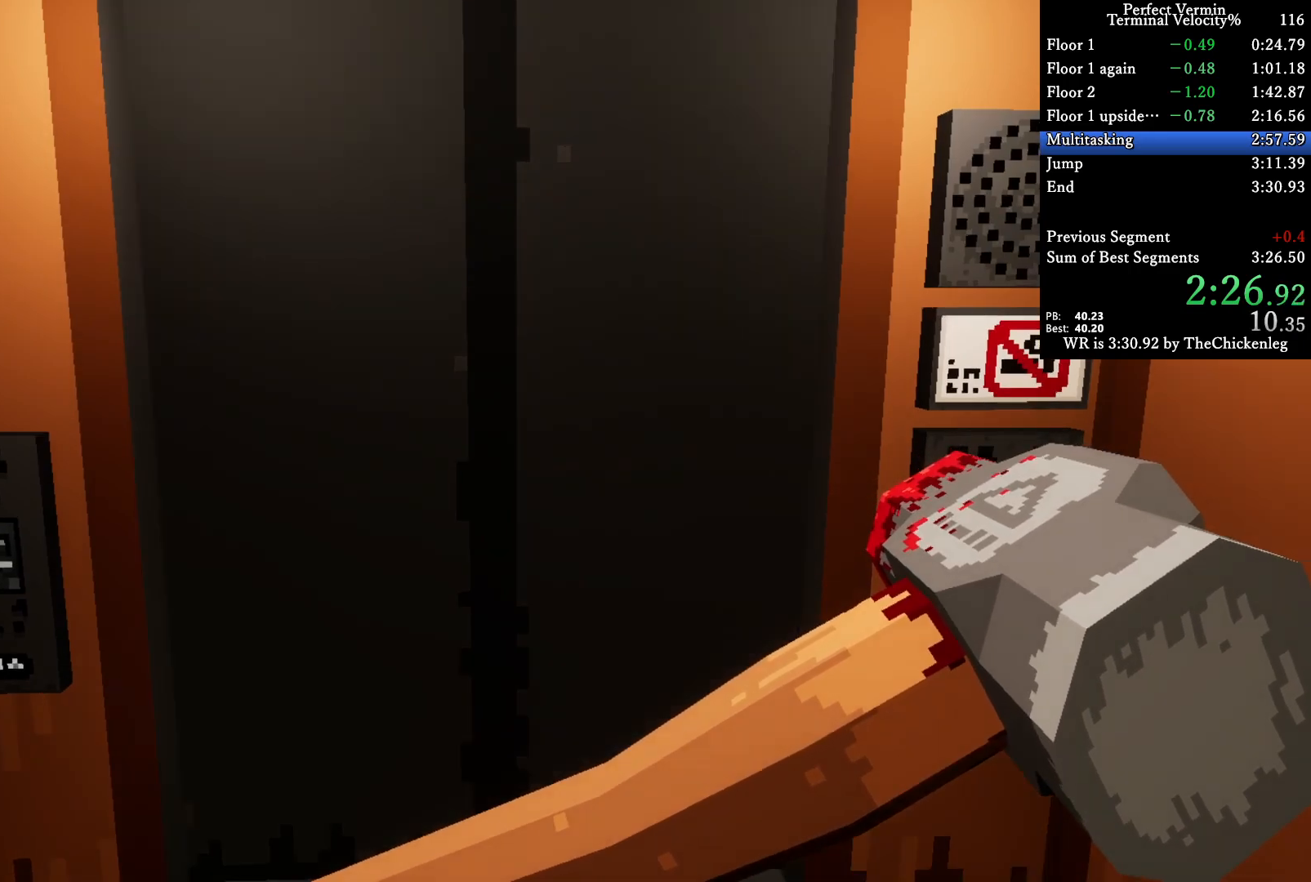
{"keys": [], "events": []}
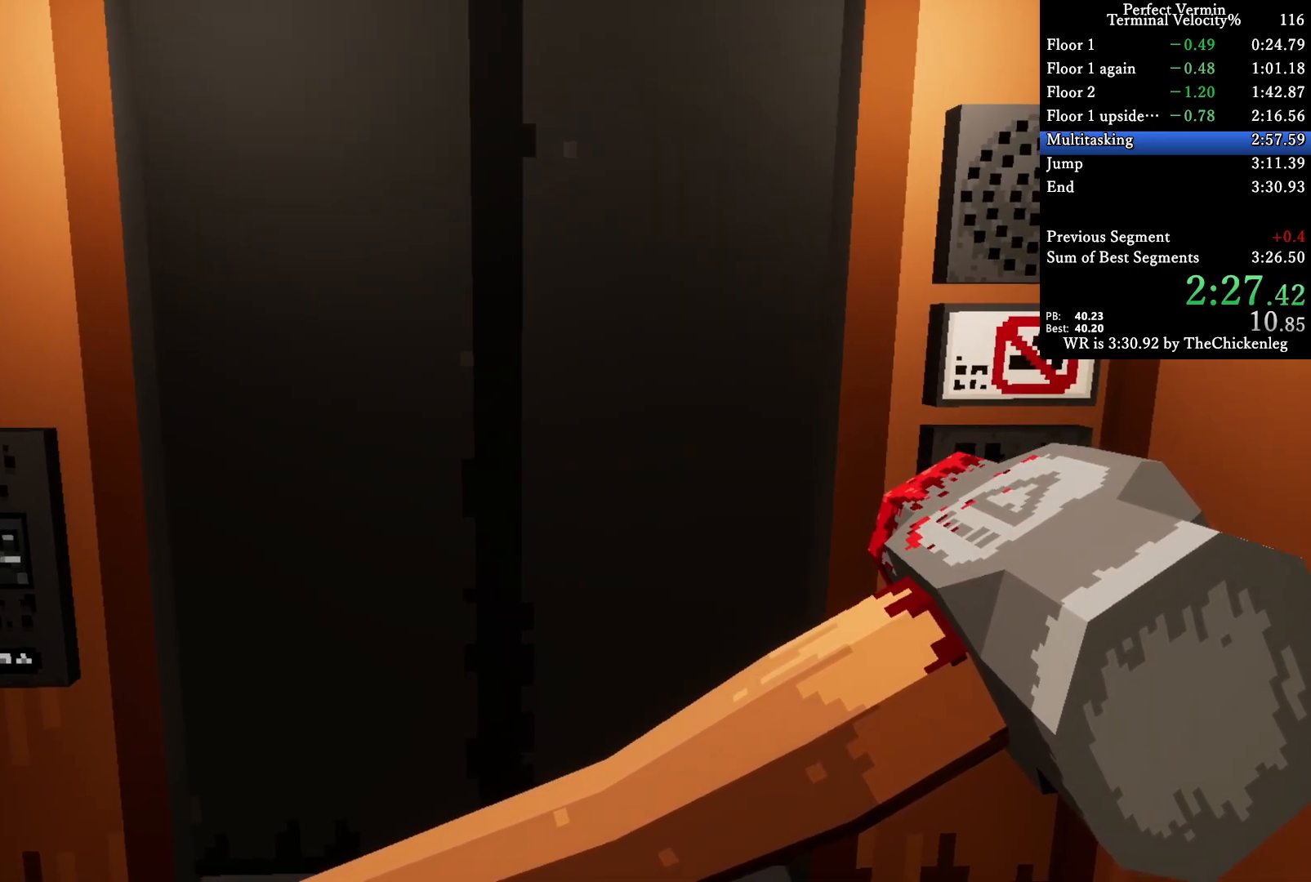
{"keys": [], "events": []}
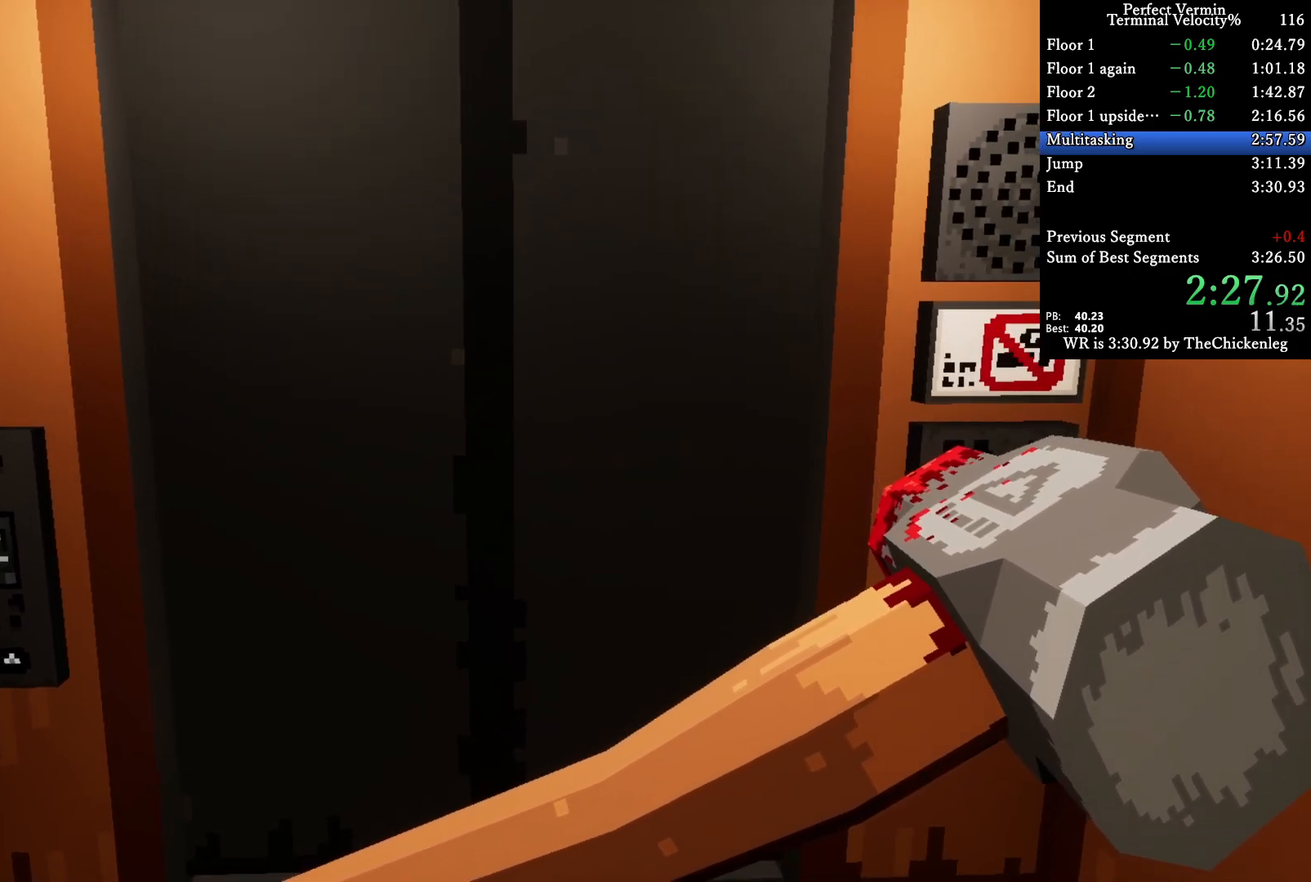
{"keys": [], "events": []}
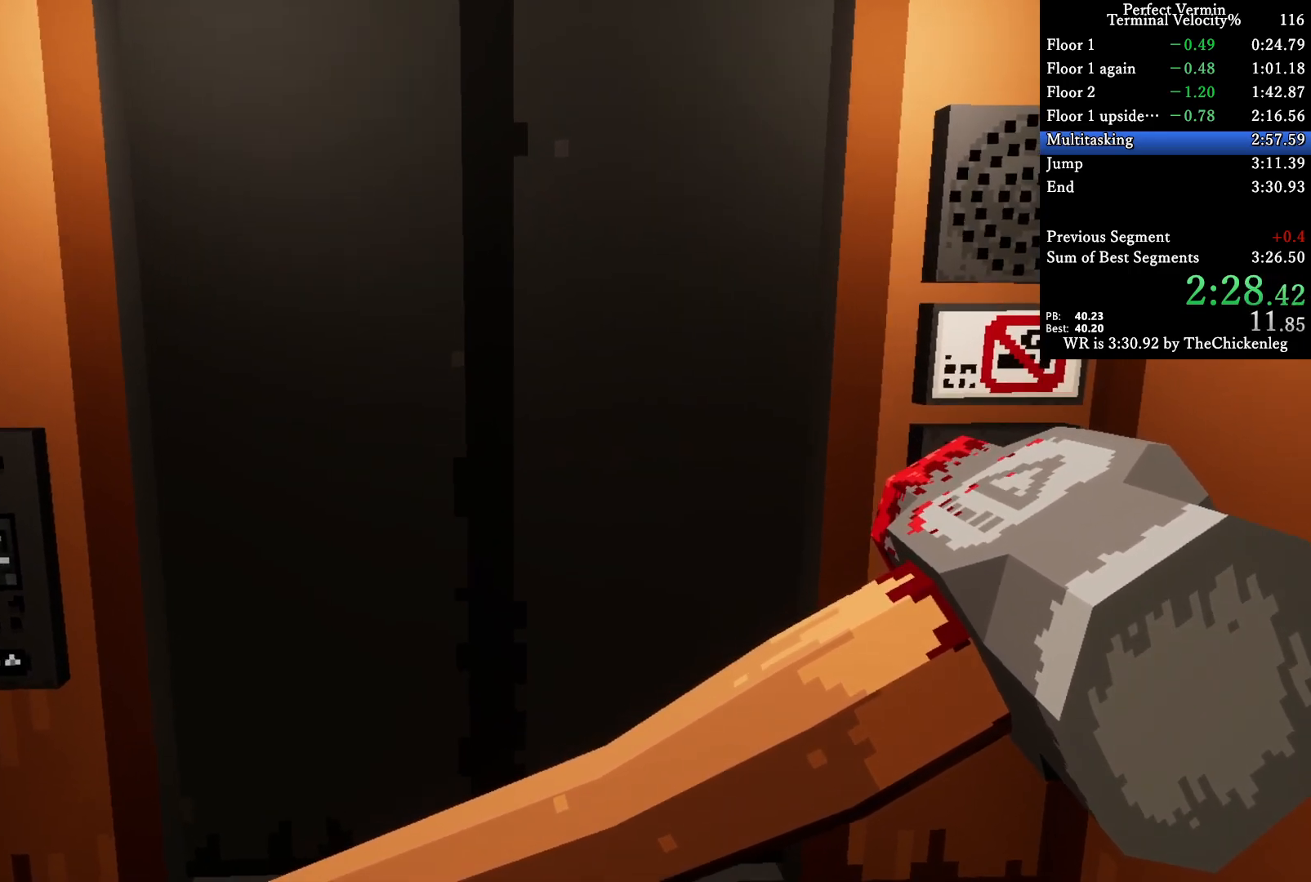
{"keys": [], "events": []}
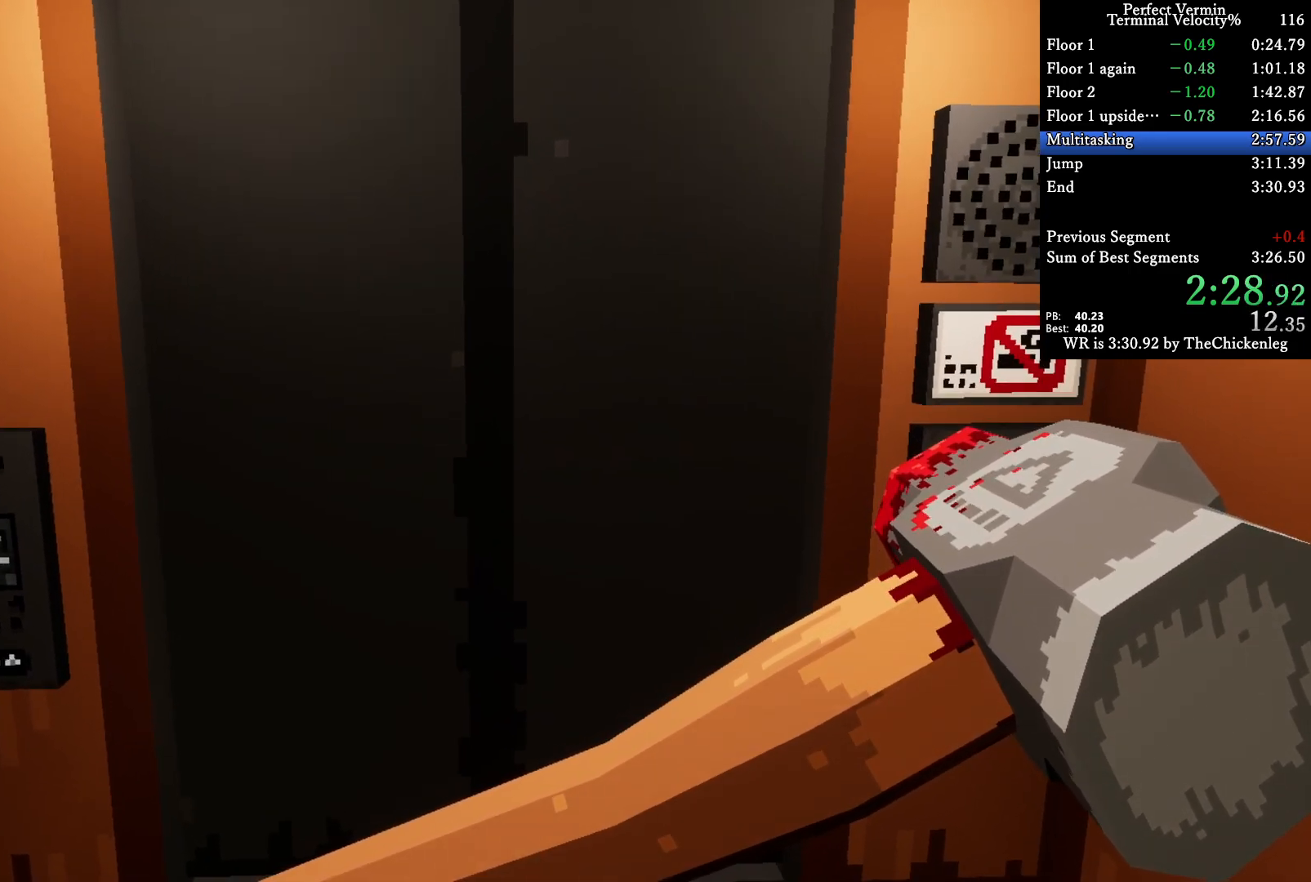
{"keys": [], "events": []}
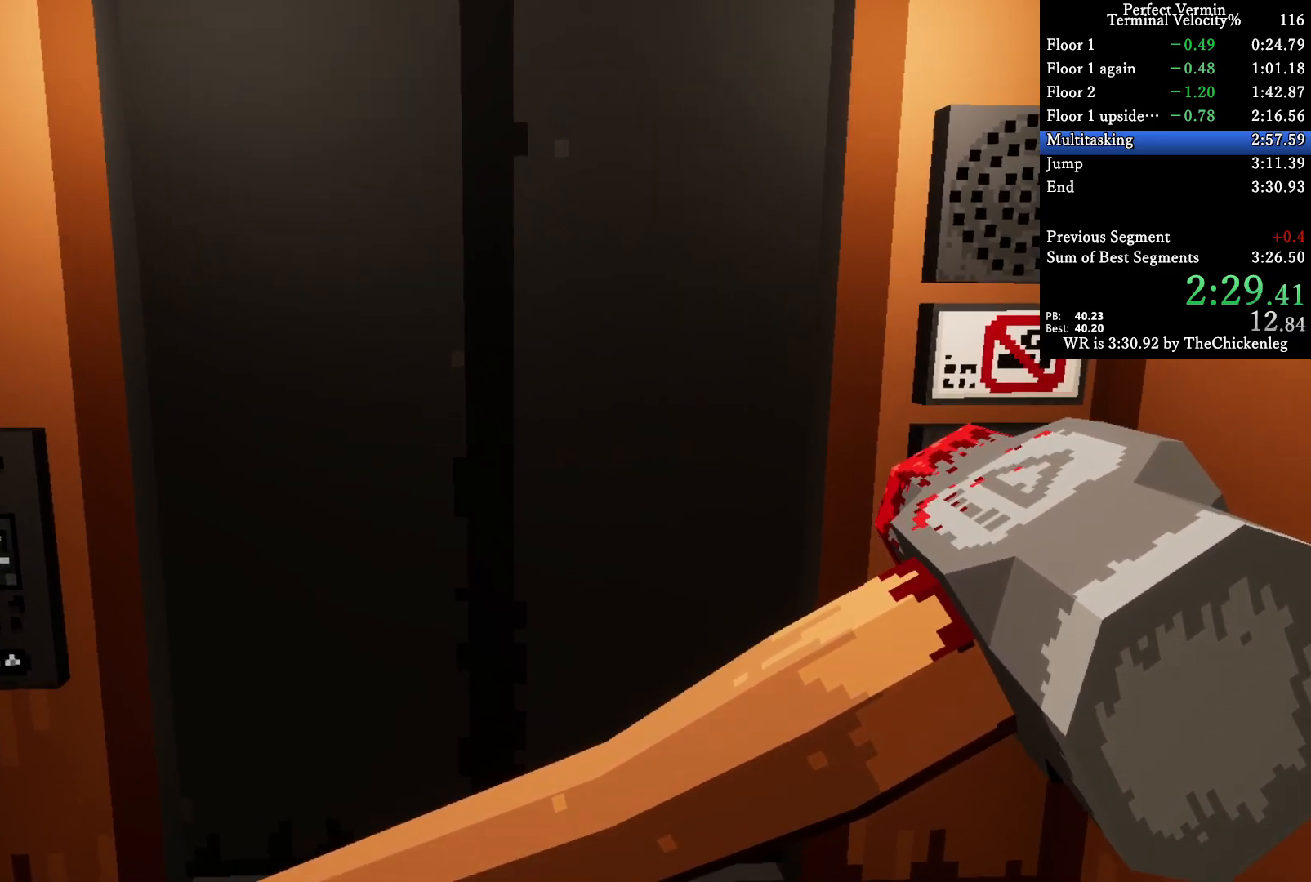
{"keys": [], "events": []}
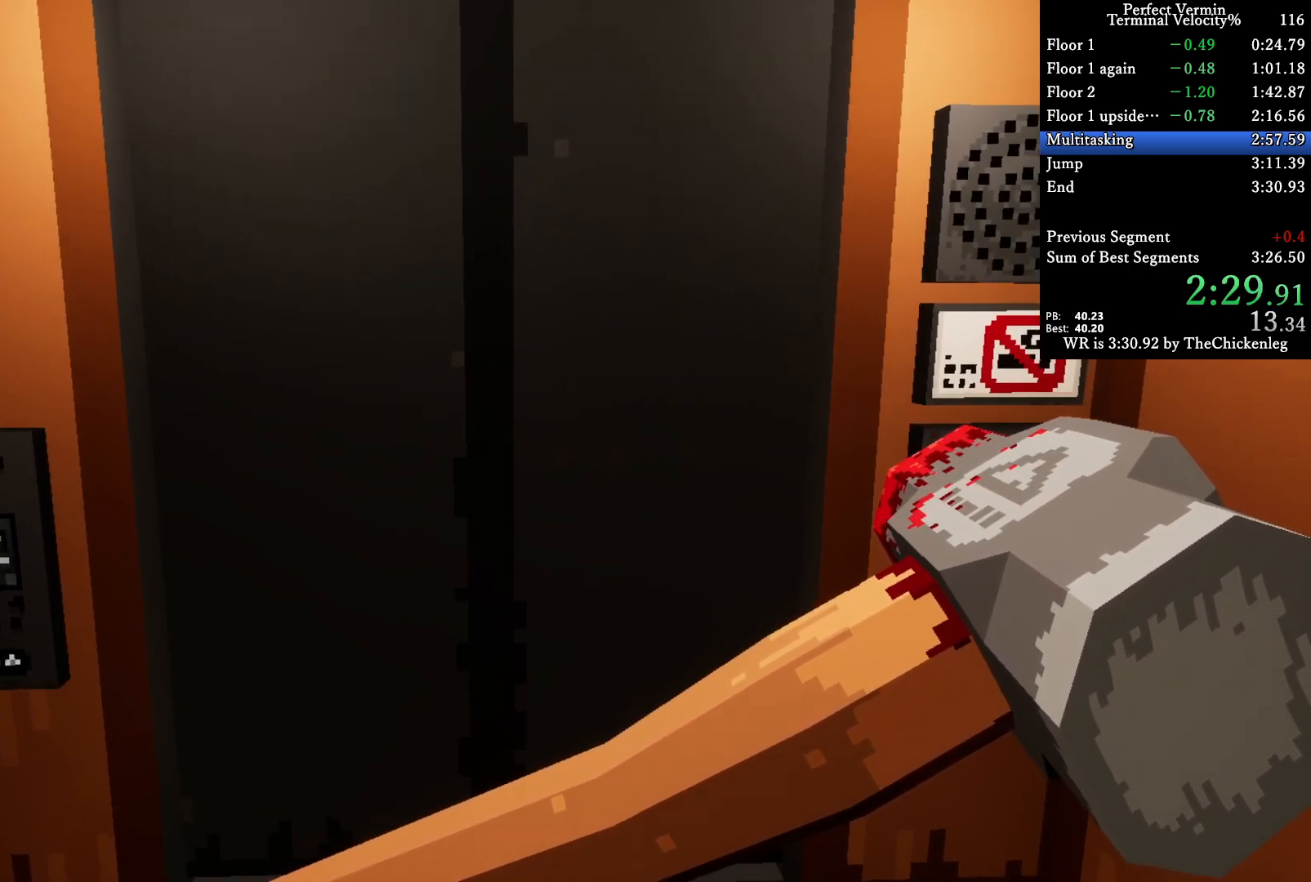
{"keys": [], "events": []}
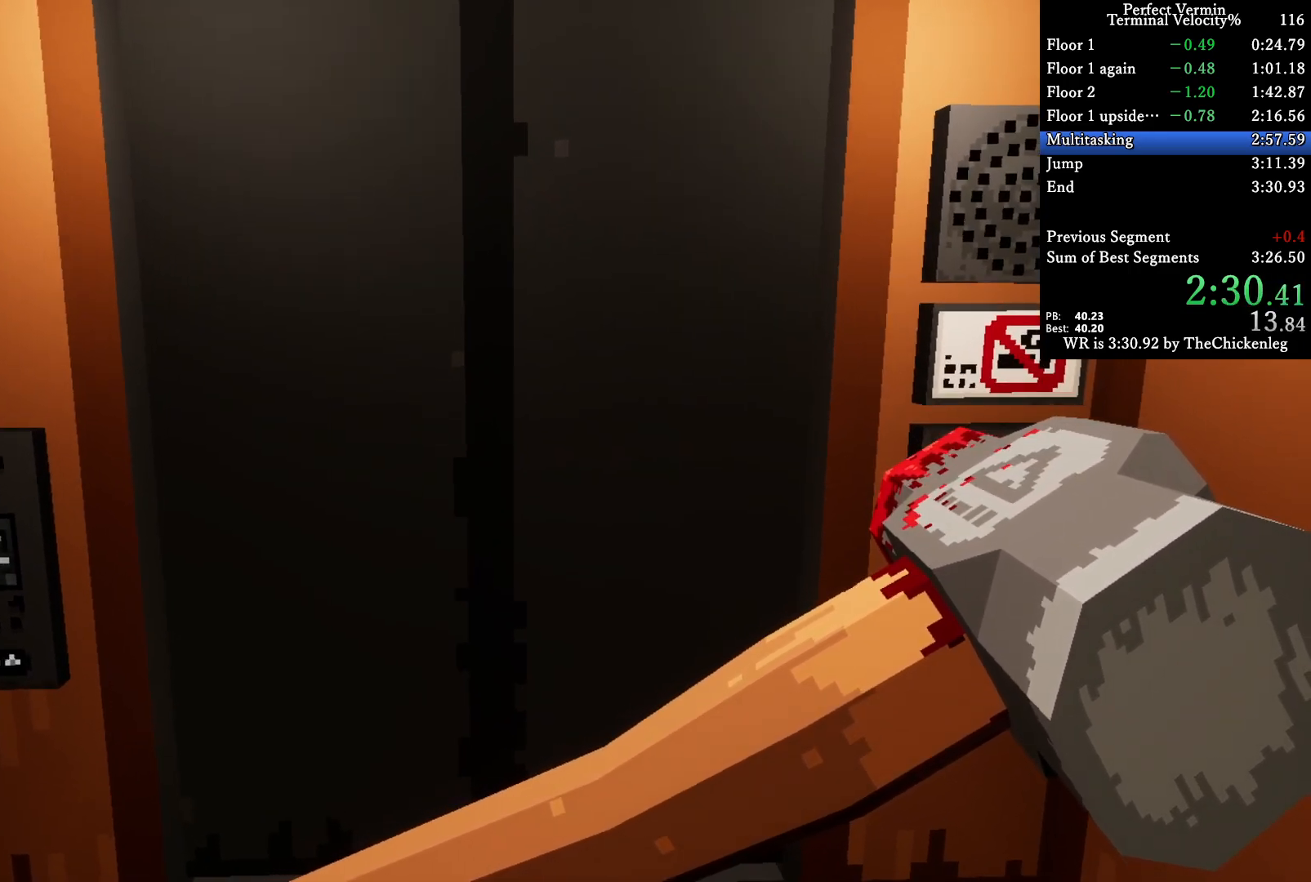
{"keys": [], "events": []}
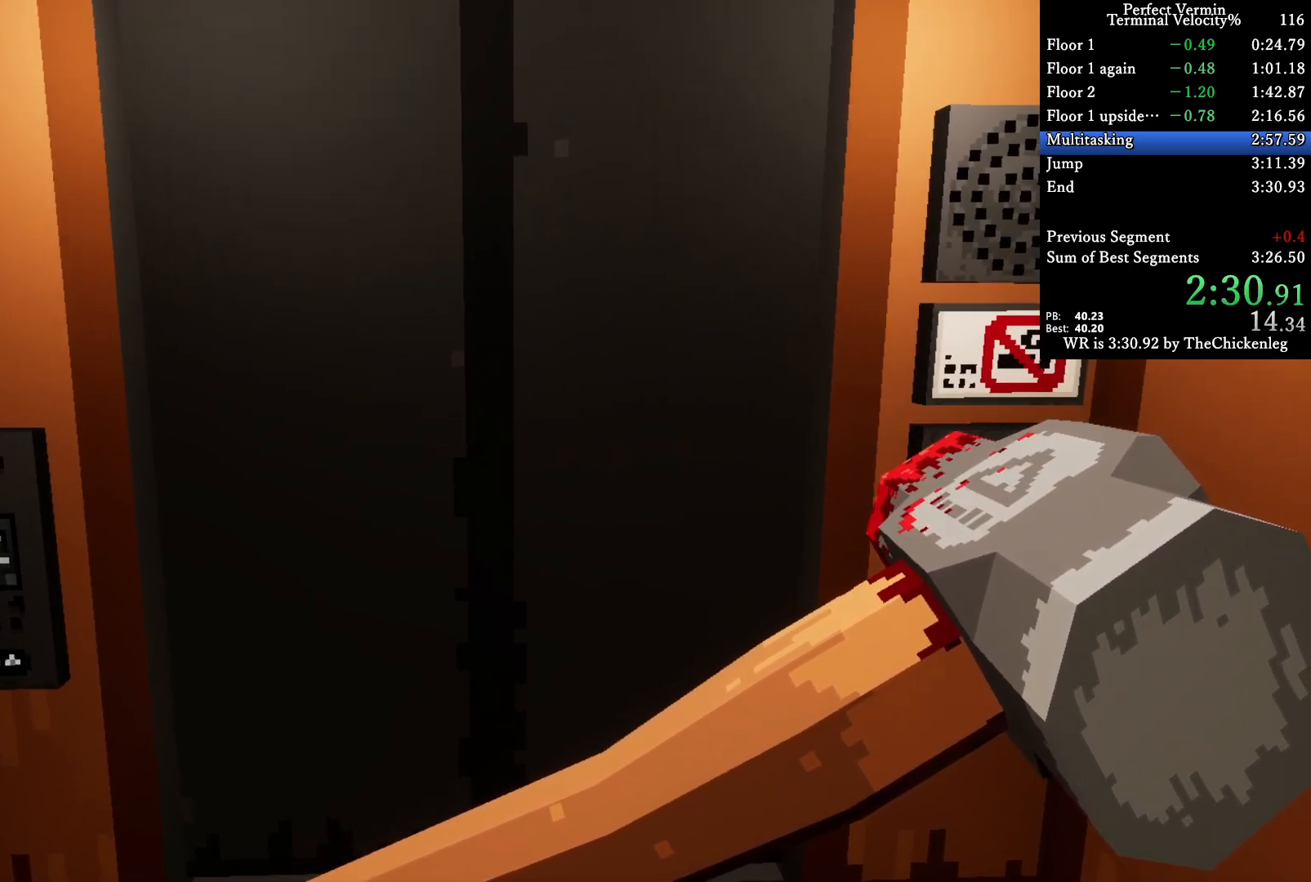
{"keys": ["w"], "events": [[300, "w", "down"]]}
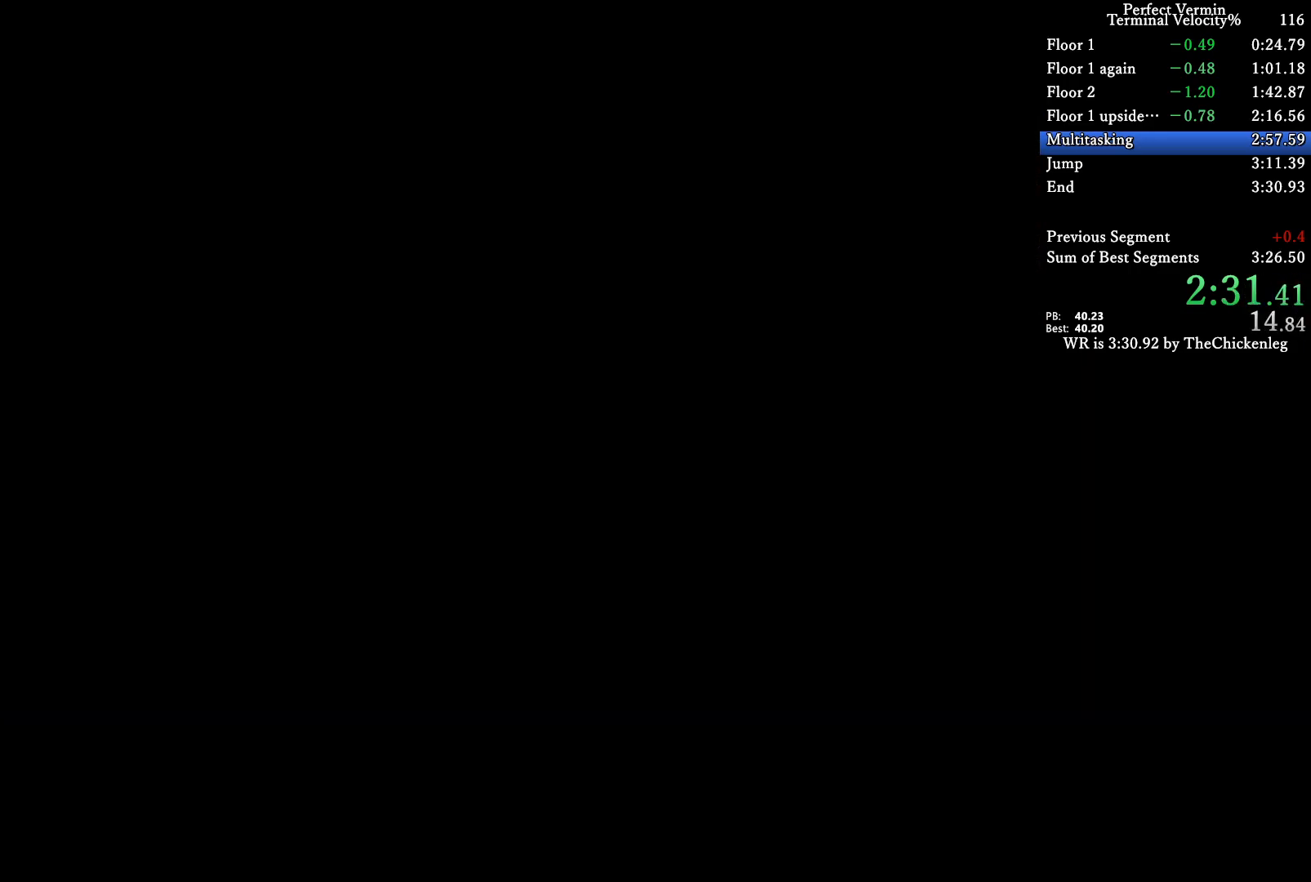
{"keys": ["w"], "events": []}
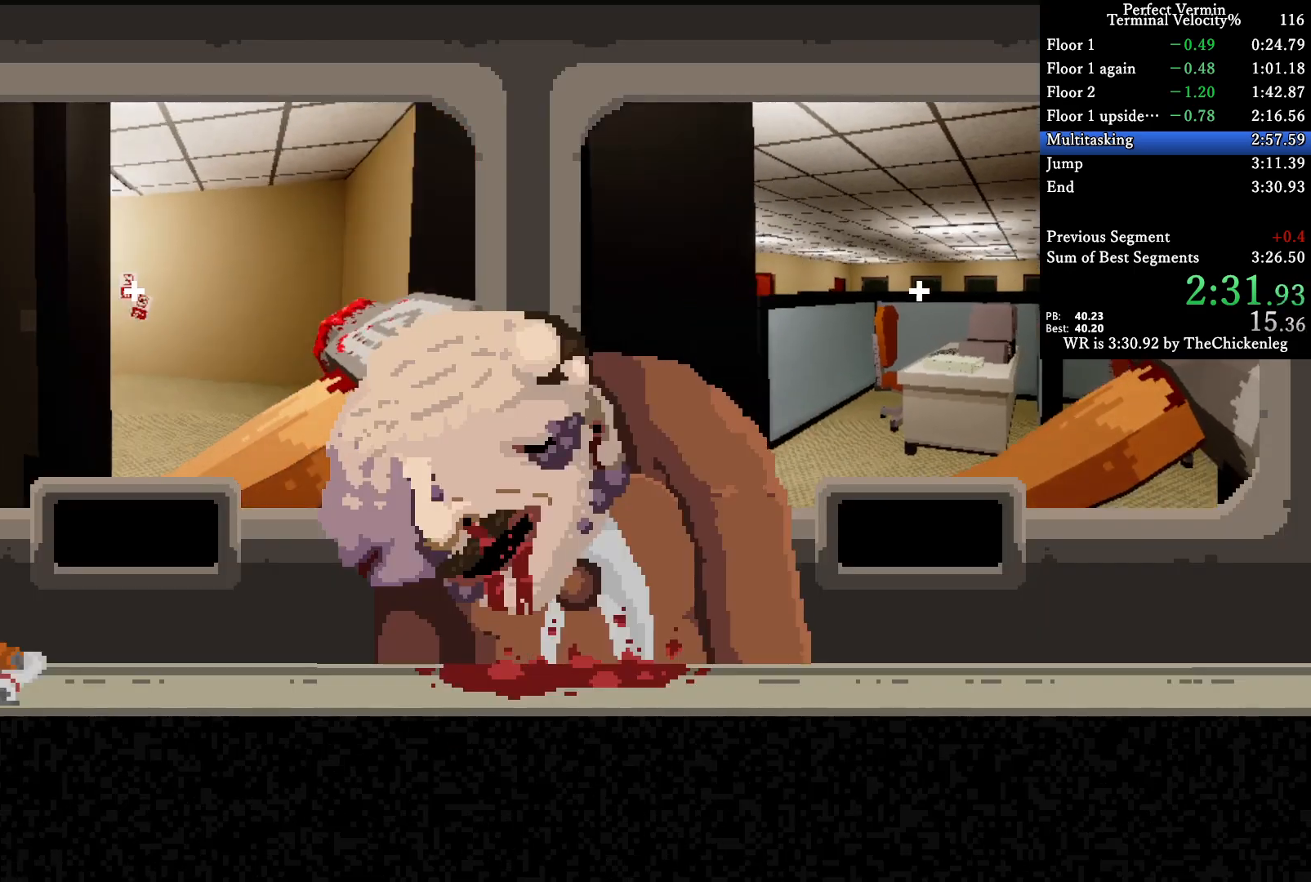
{"keys": ["w"], "events": []}
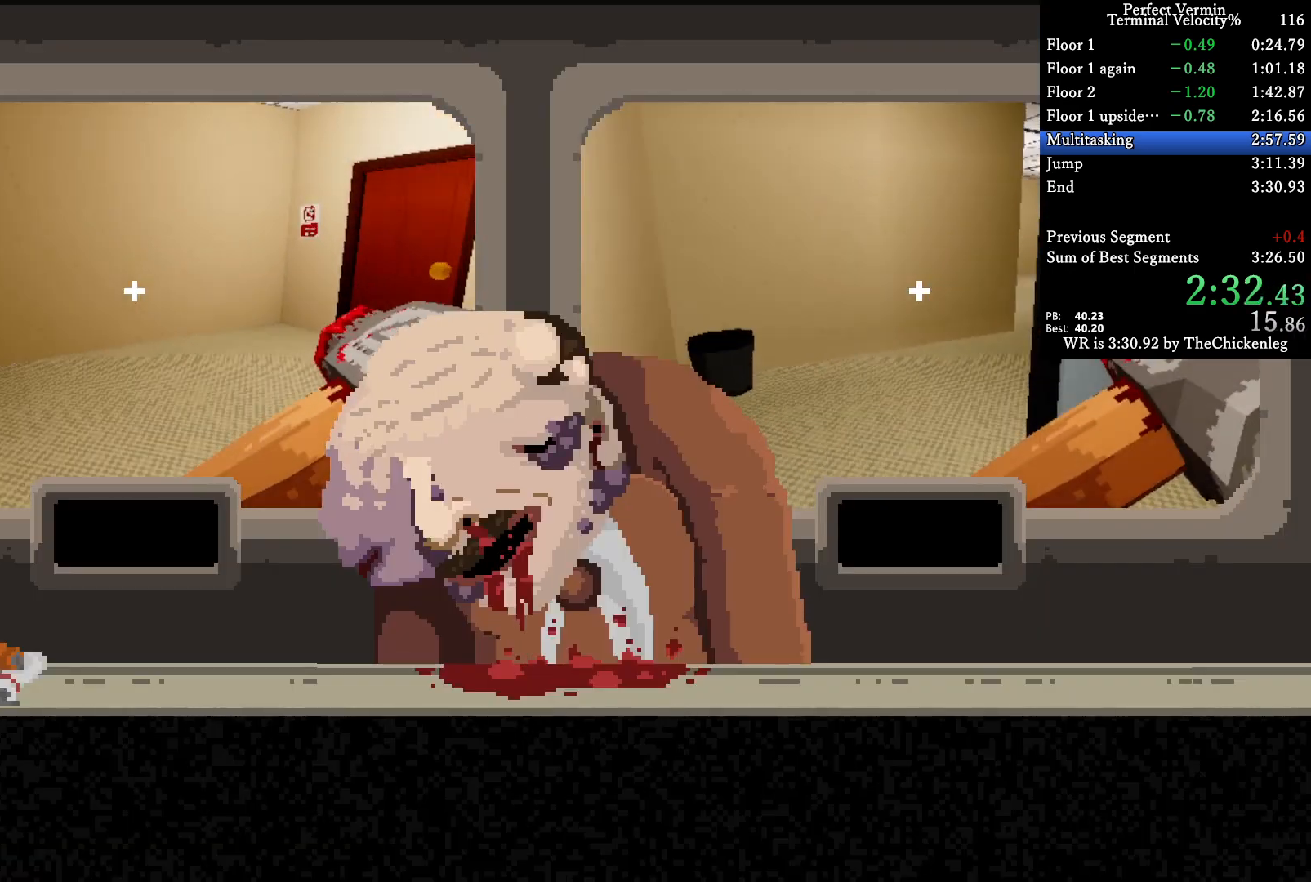
{"keys": ["w"], "events": []}
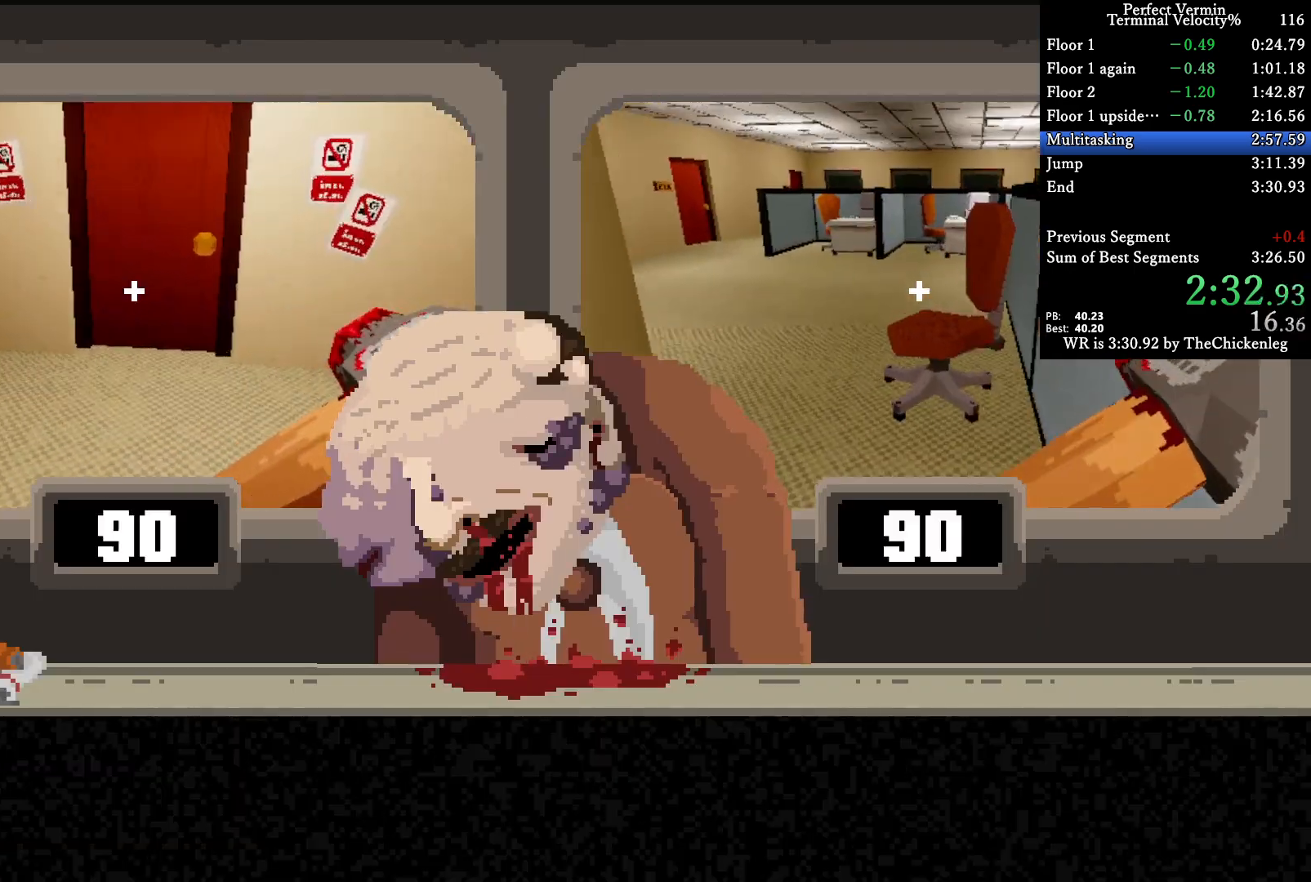
{"keys": ["w"], "events": []}
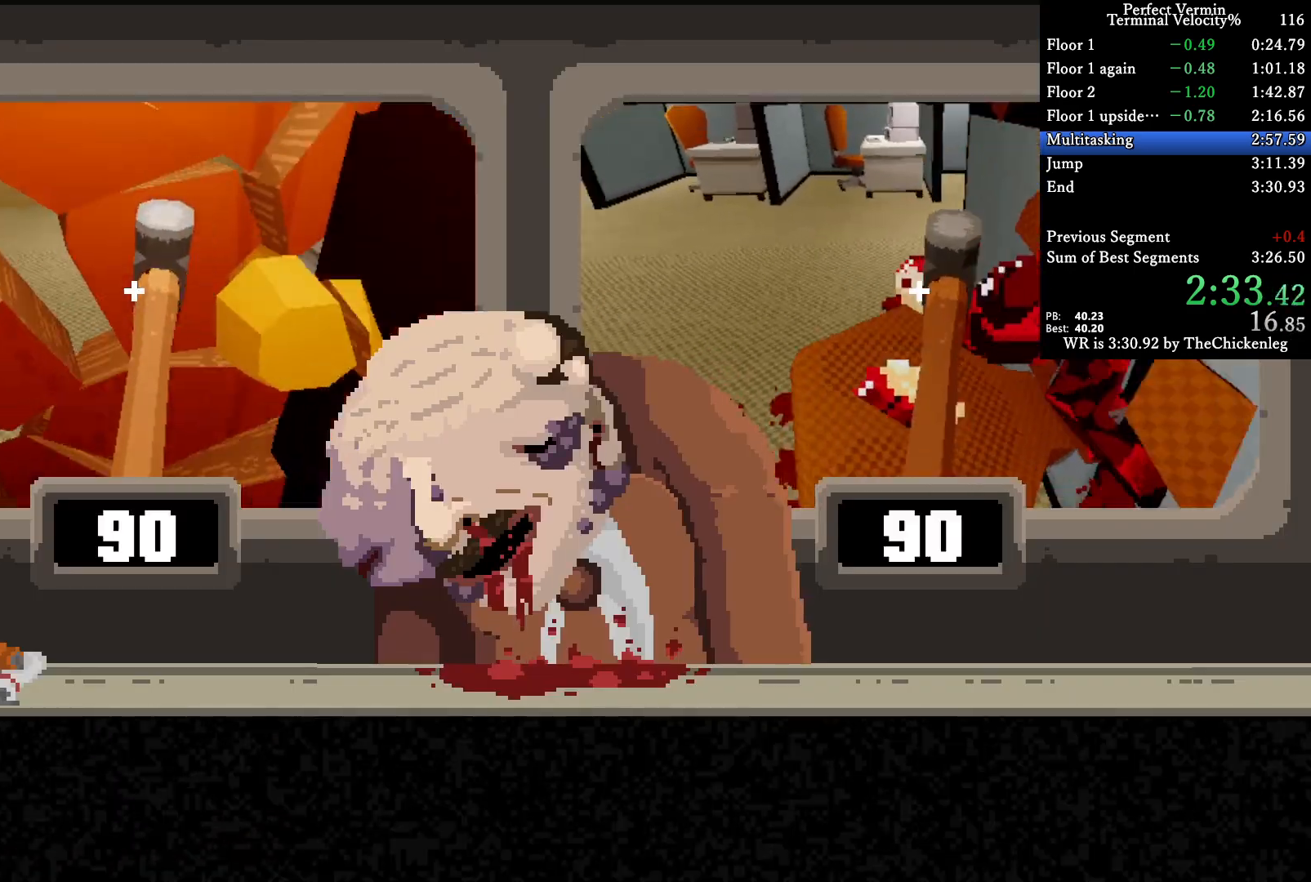
{"keys": ["w"], "events": []}
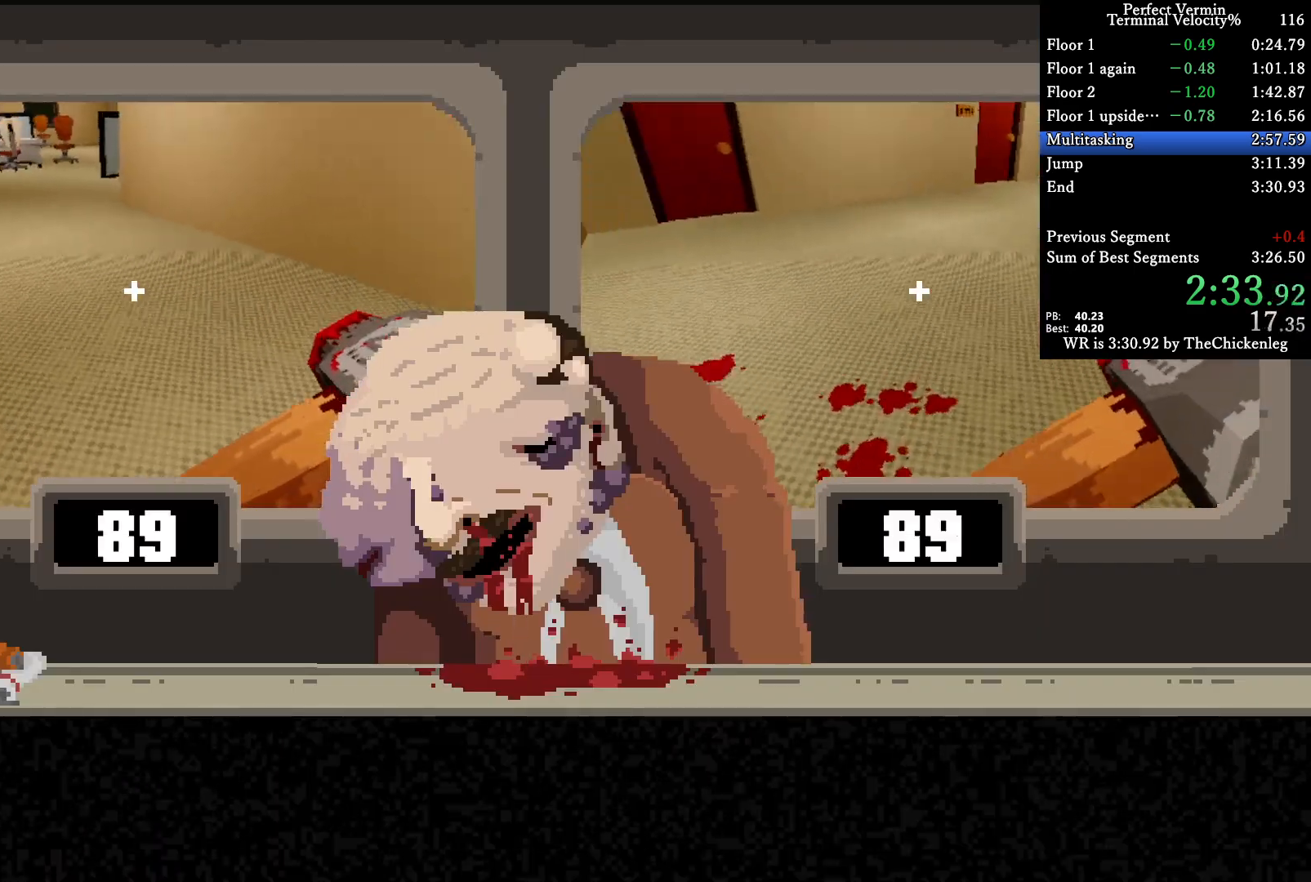
{"keys": ["w"], "events": []}
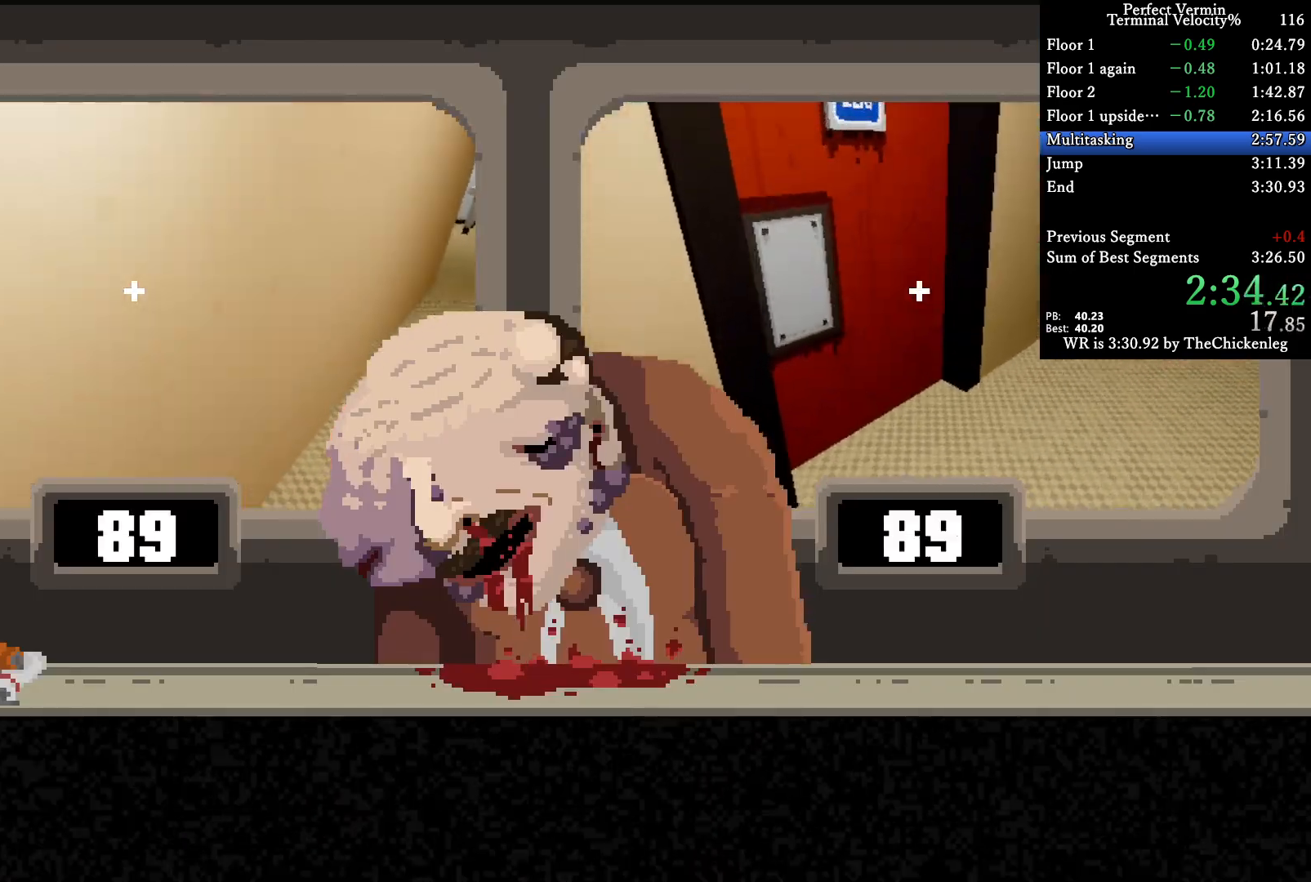
{"keys": ["w"], "events": []}
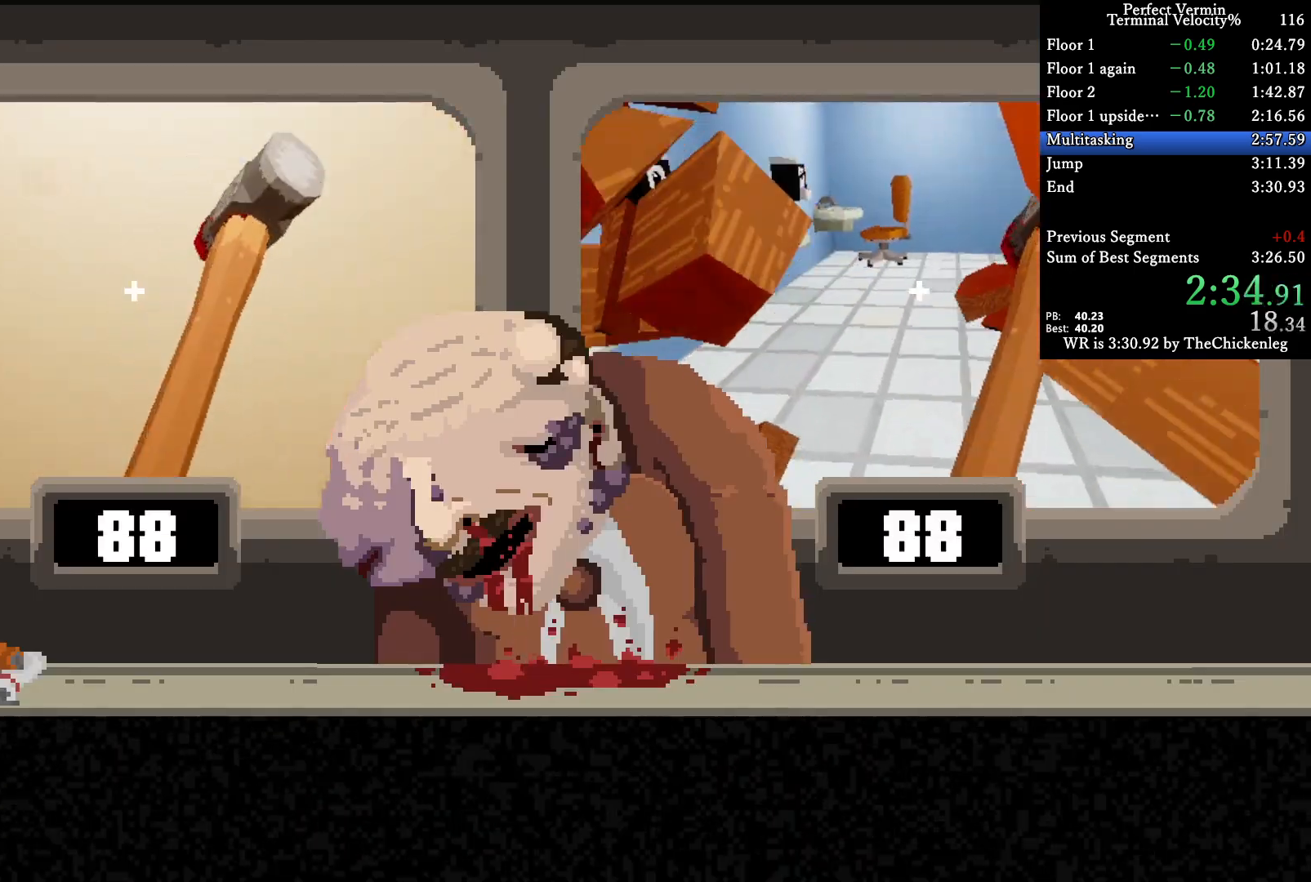
{"keys": ["d"], "events": [[50, "d", "down"], [100, "w", "up"]]}
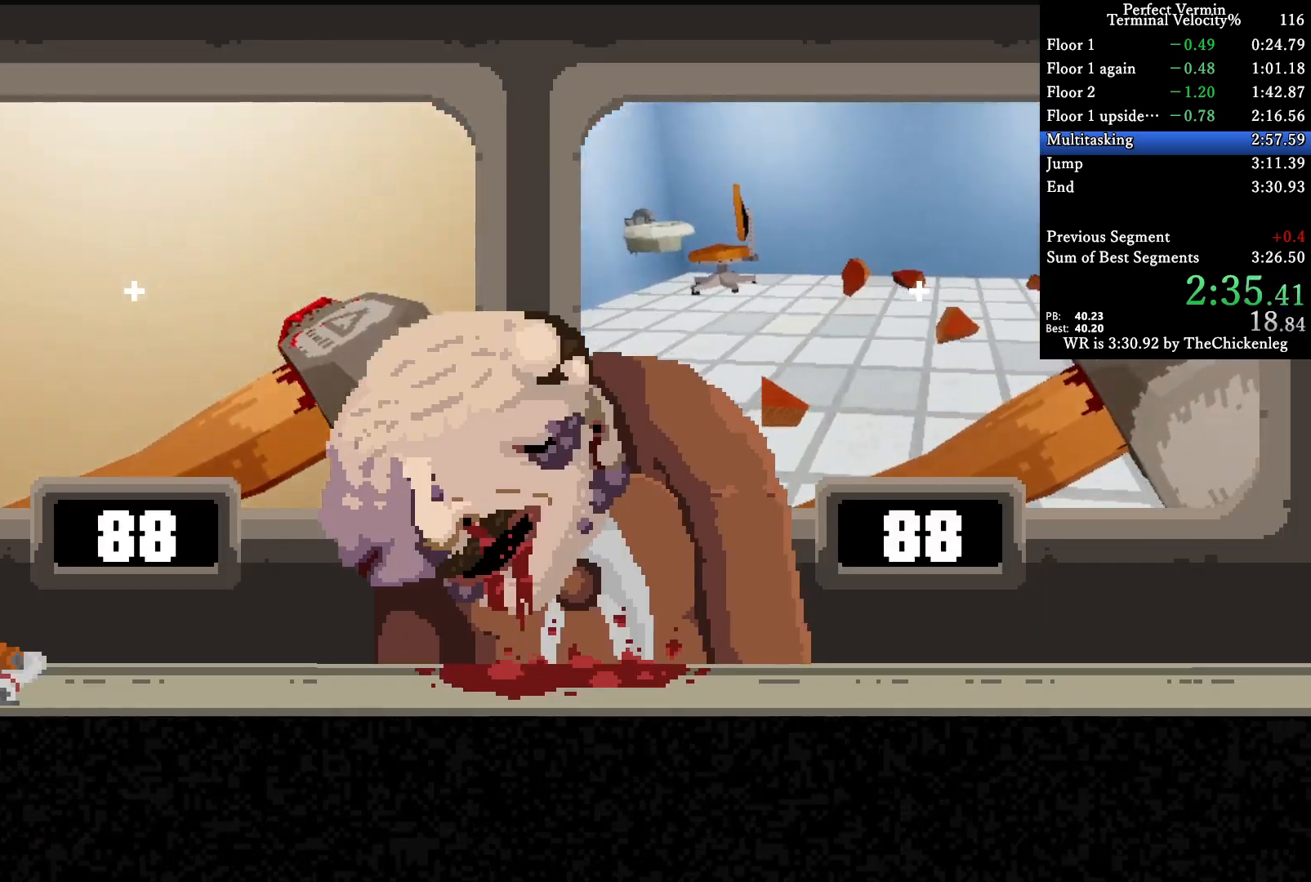
{"keys": ["d", "w"], "events": [[500, "w", "down"]]}
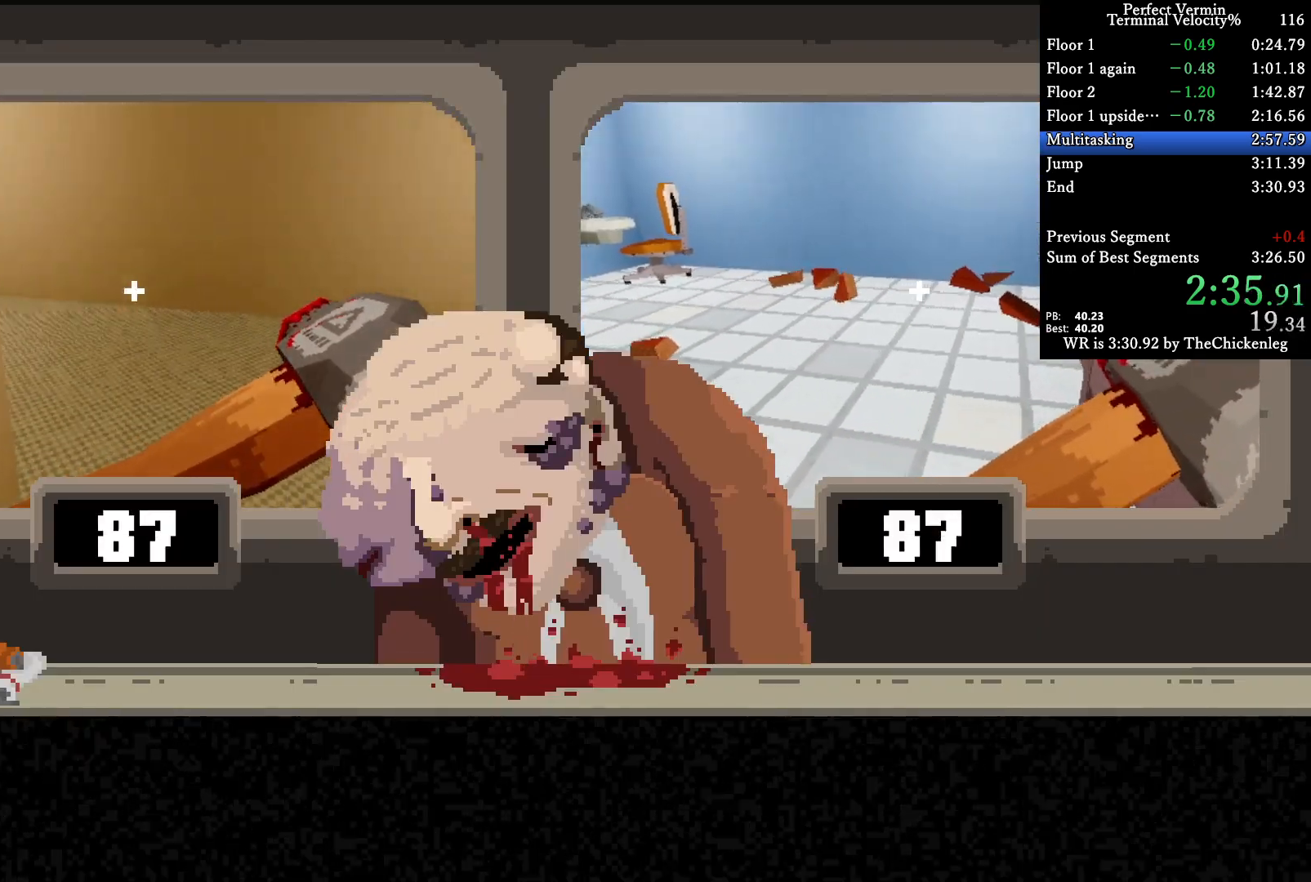
{"keys": ["a", "w"], "events": [[33, "a", "down"], [50, "d", "up"]]}
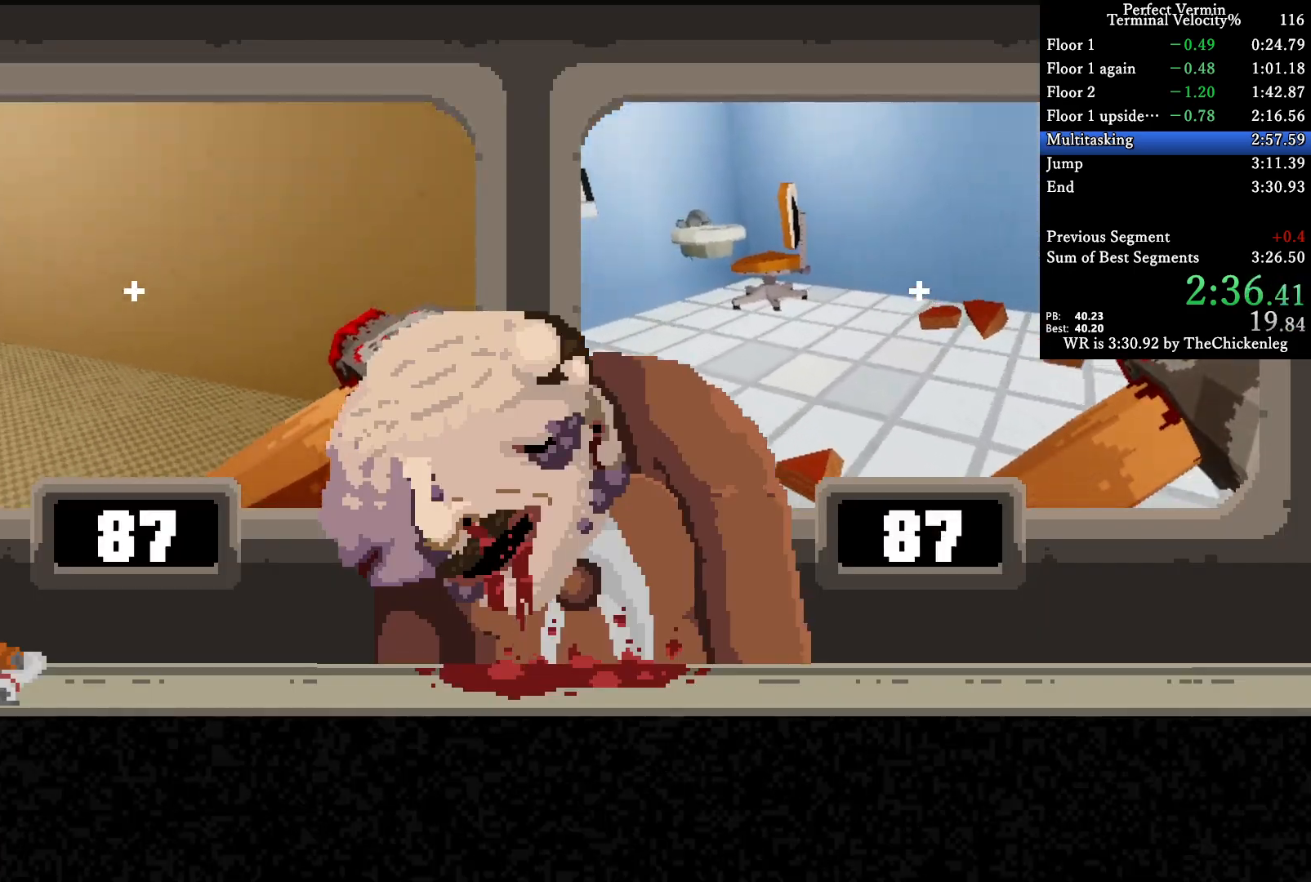
{"keys": ["a", "w"], "events": []}
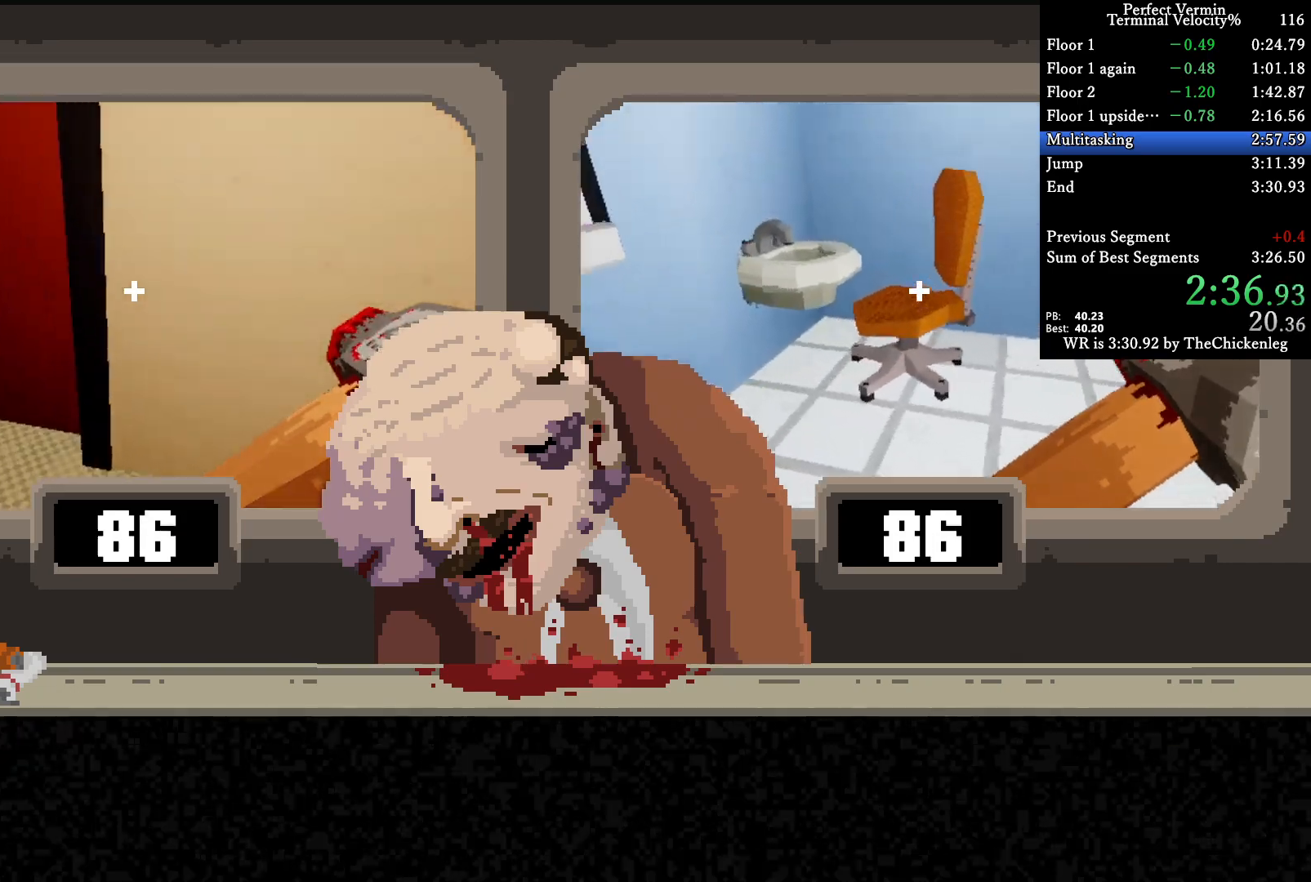
{"keys": ["w"], "events": [[350, "a", "up"]]}